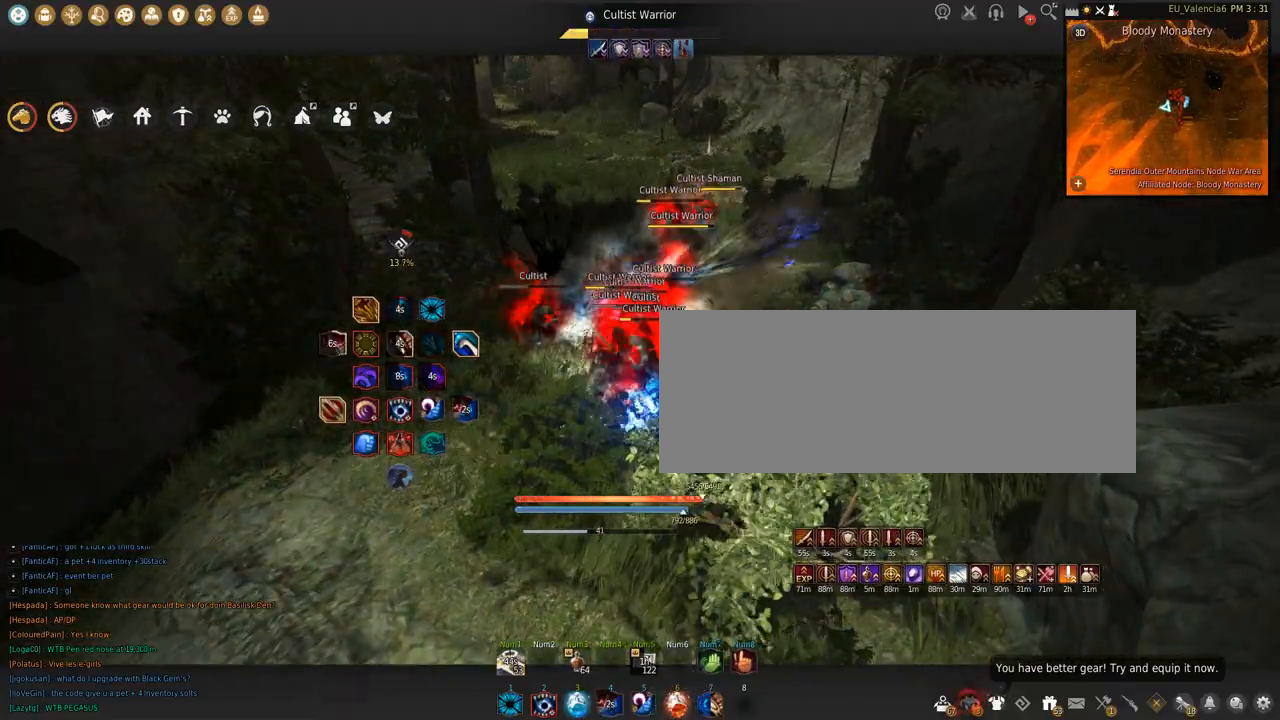
Gameplay with keyboard and mouse; each line is a JSON object with the keys and mouse buttons held at the frame after it. "events" lists presses ("down") and releases ("up") of "a", "c", "d", "e", "f", "q", "s", "shift", "space", "tab", "w", "x", "z", "mouse_left" and "mouse_right" between this image and that frame as [ms after this image, input, new state], when the widget could be followed in between. "mouse_left", "mouse_right" = the "left", "right" buttons of the "mouse" list. No other keys are recorded. Mouse movement is not recorded.
{"keys": ["s"], "mouse": ["right"], "events": [[133, "w", "up"], [233, "s", "down"]]}
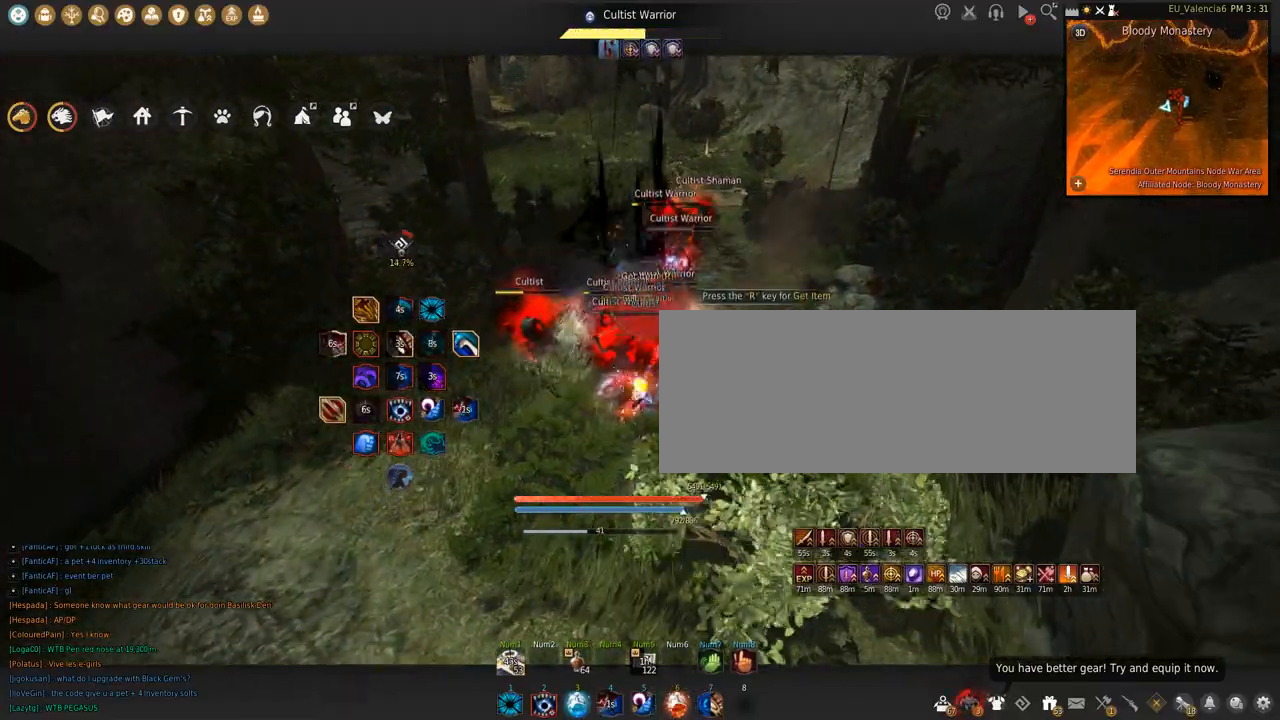
{"keys": ["shift"], "mouse": ["left"], "events": [[334, "s", "up"], [367, "mouse_right", "up"], [401, "shift", "down"], [434, "mouse_left", "down"]]}
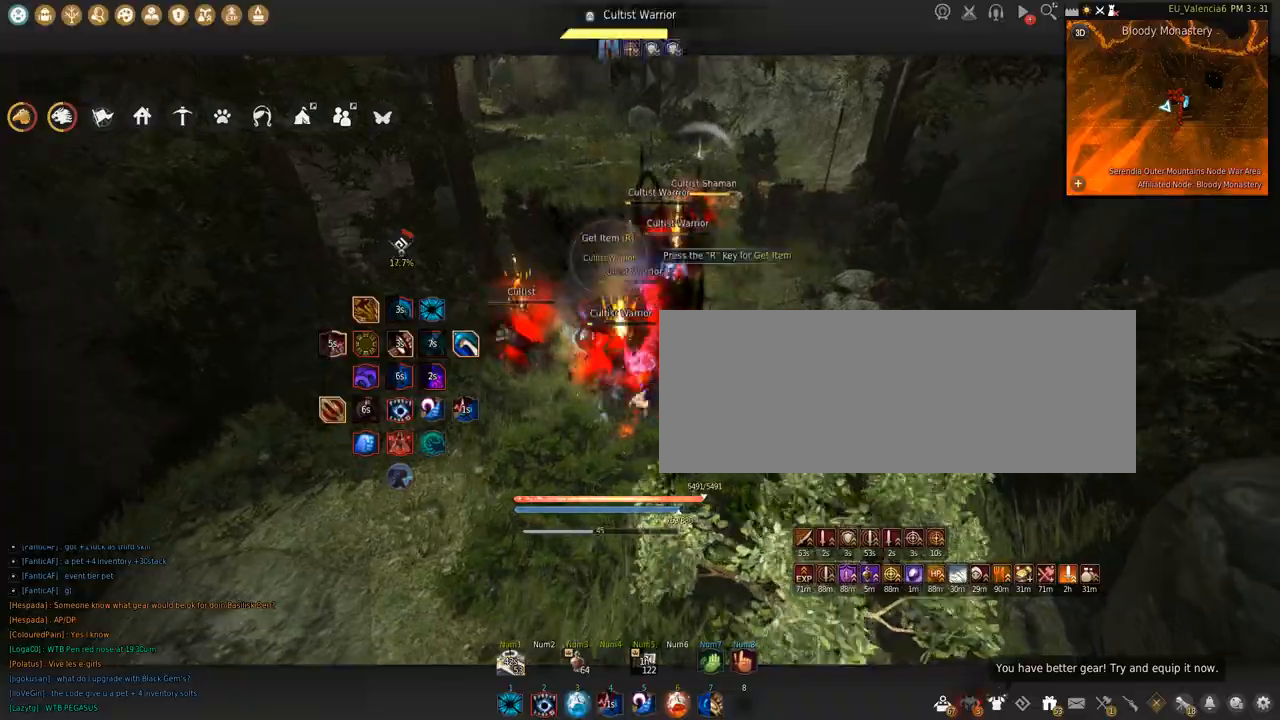
{"keys": ["shift", "space"], "mouse": ["left"], "events": [[400, "space", "down"]]}
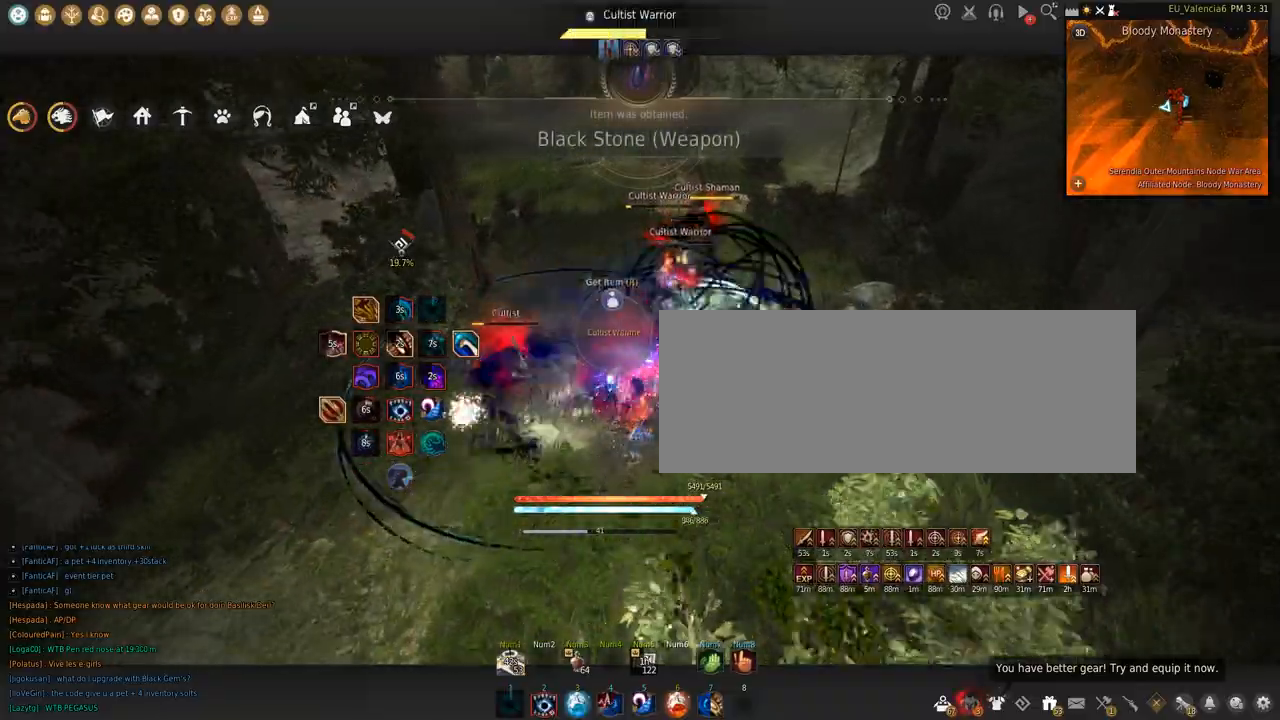
{"keys": ["q", "shift"], "mouse": [], "events": [[267, "space", "up"], [301, "mouse_left", "up"], [334, "q", "down"]]}
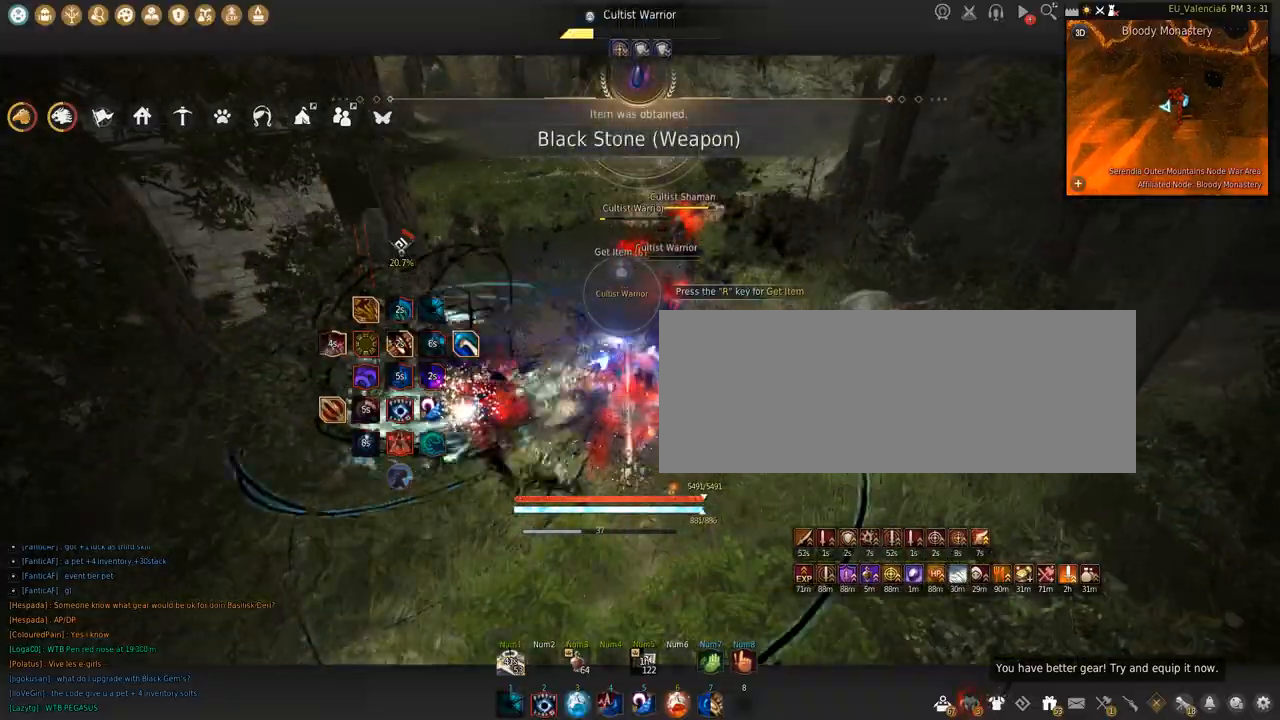
{"keys": ["shift"], "mouse": ["left"], "events": [[233, "q", "up"], [367, "mouse_left", "down"]]}
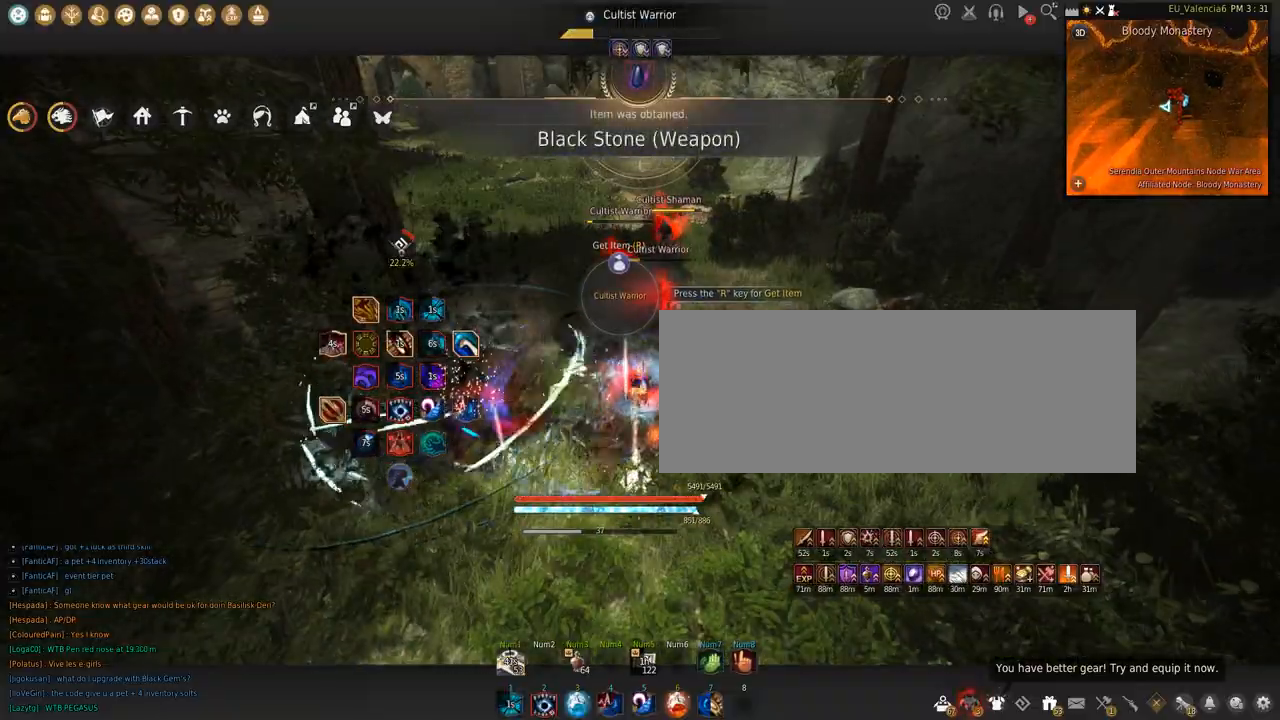
{"keys": ["space"], "mouse": [], "events": [[367, "mouse_left", "up"], [367, "shift", "up"], [401, "space", "down"]]}
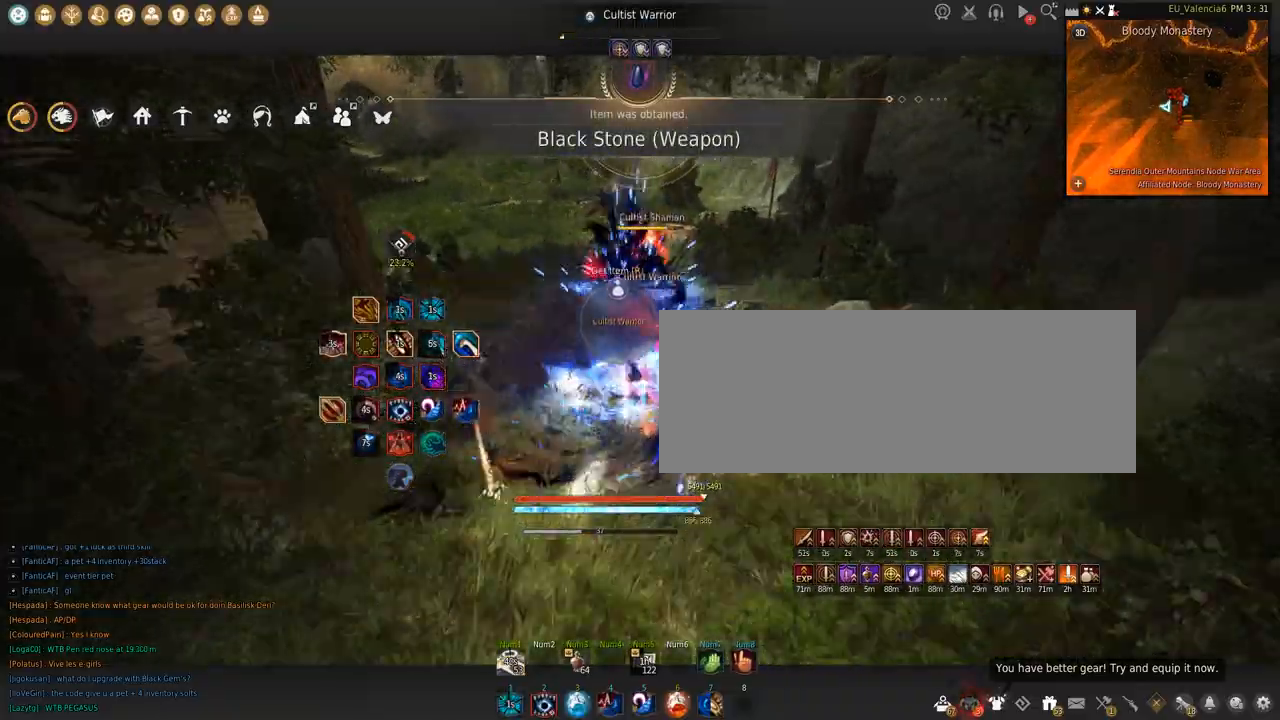
{"keys": ["w"], "mouse": ["right"], "events": [[267, "space", "up"], [300, "w", "down"], [334, "mouse_right", "down"]]}
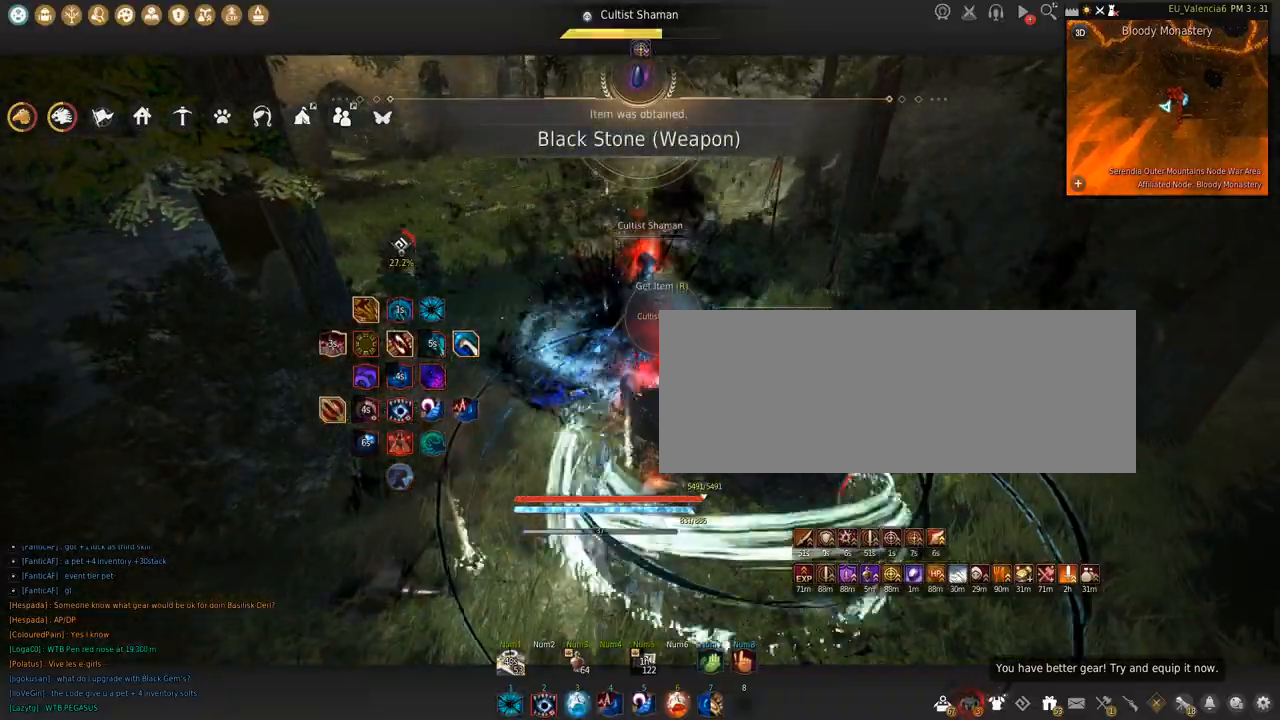
{"keys": ["s"], "mouse": ["right"], "events": [[134, "w", "up"], [201, "s", "down"]]}
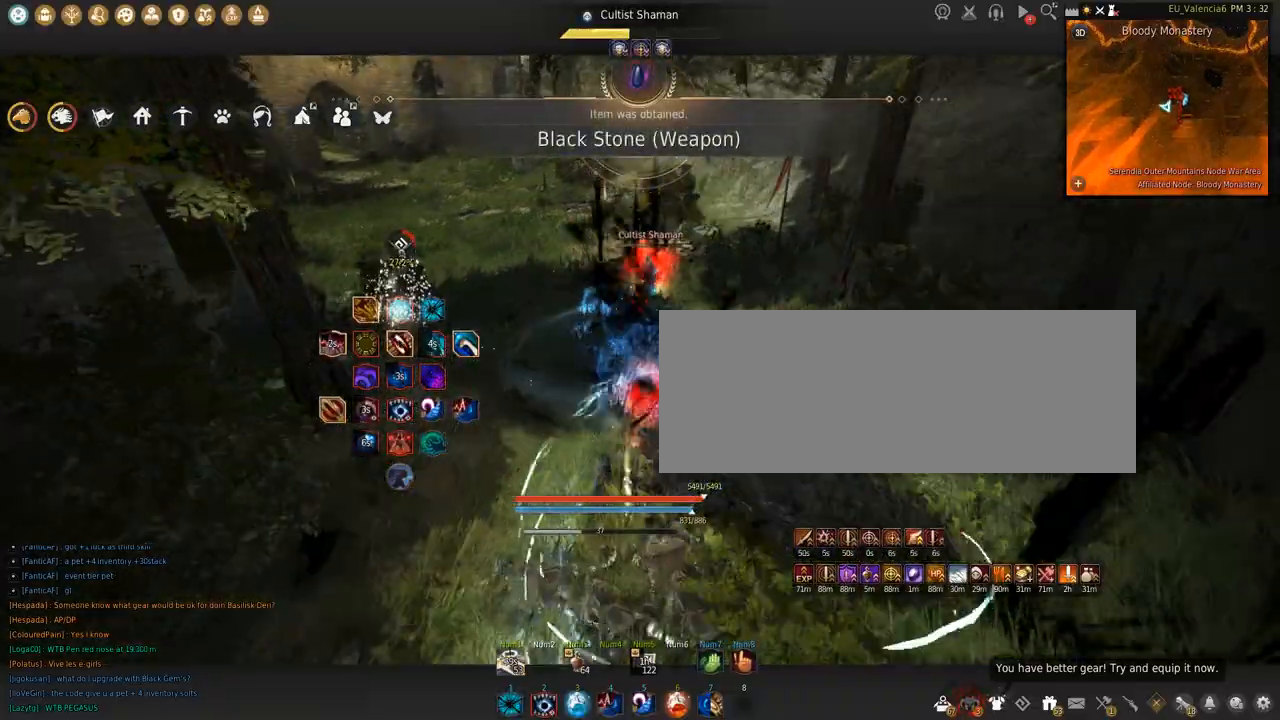
{"keys": ["shift"], "mouse": ["left"], "events": [[300, "mouse_right", "up"], [300, "s", "up"], [367, "shift", "down"], [434, "mouse_left", "down"]]}
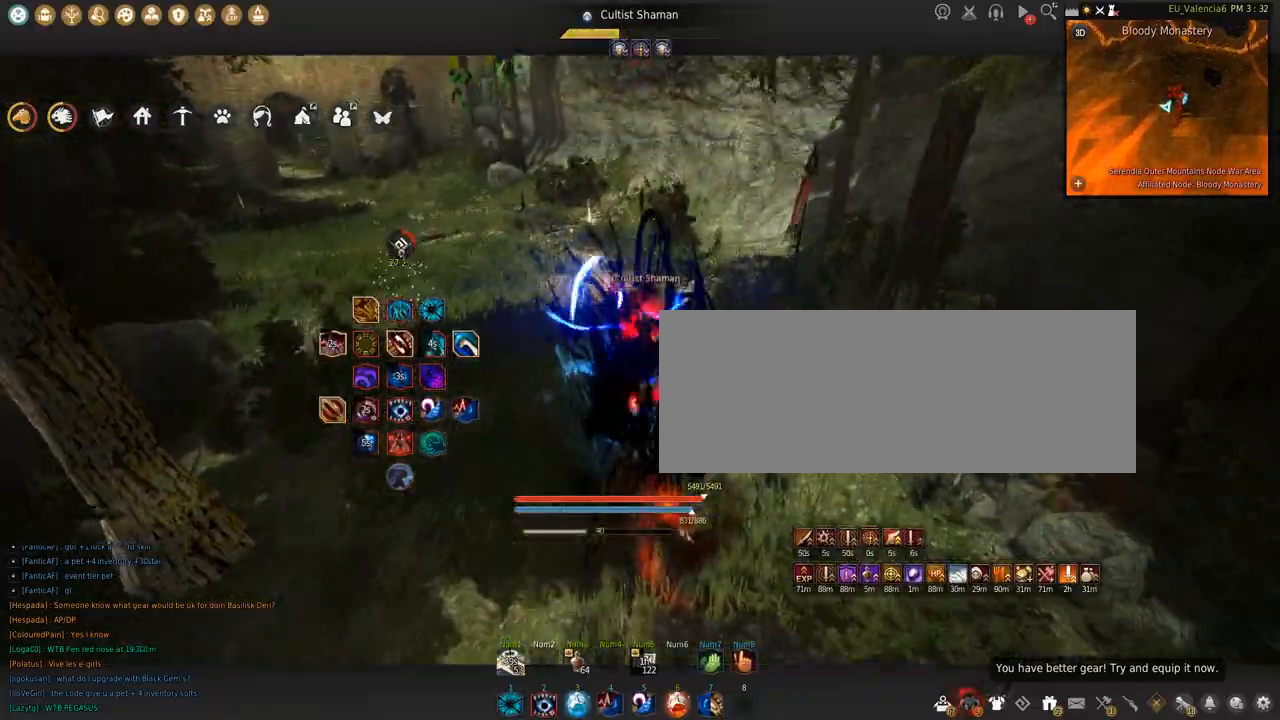
{"keys": ["shift", "space"], "mouse": ["left"], "events": [[301, "space", "down"], [334, "space", "up"], [468, "space", "down"]]}
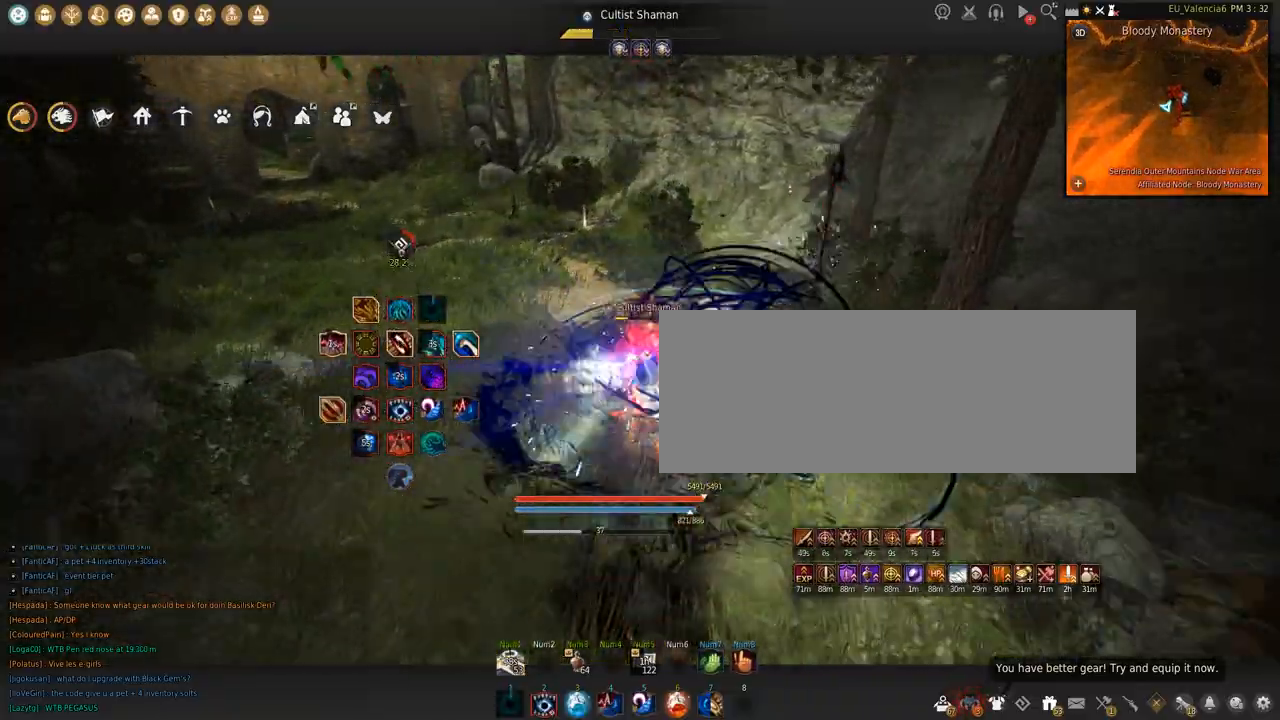
{"keys": ["w"], "mouse": [], "events": [[300, "space", "up"], [367, "shift", "up"], [400, "mouse_left", "up"], [467, "w", "down"]]}
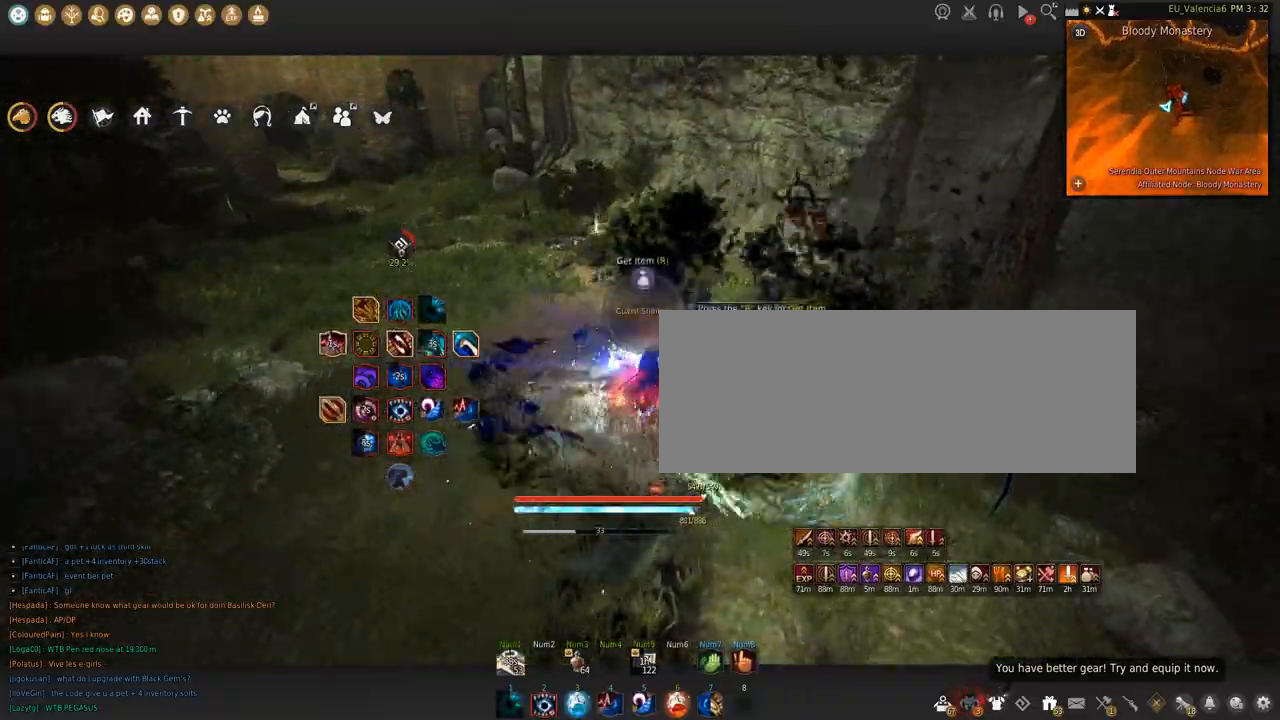
{"keys": [], "mouse": [], "events": [[134, "w", "up"]]}
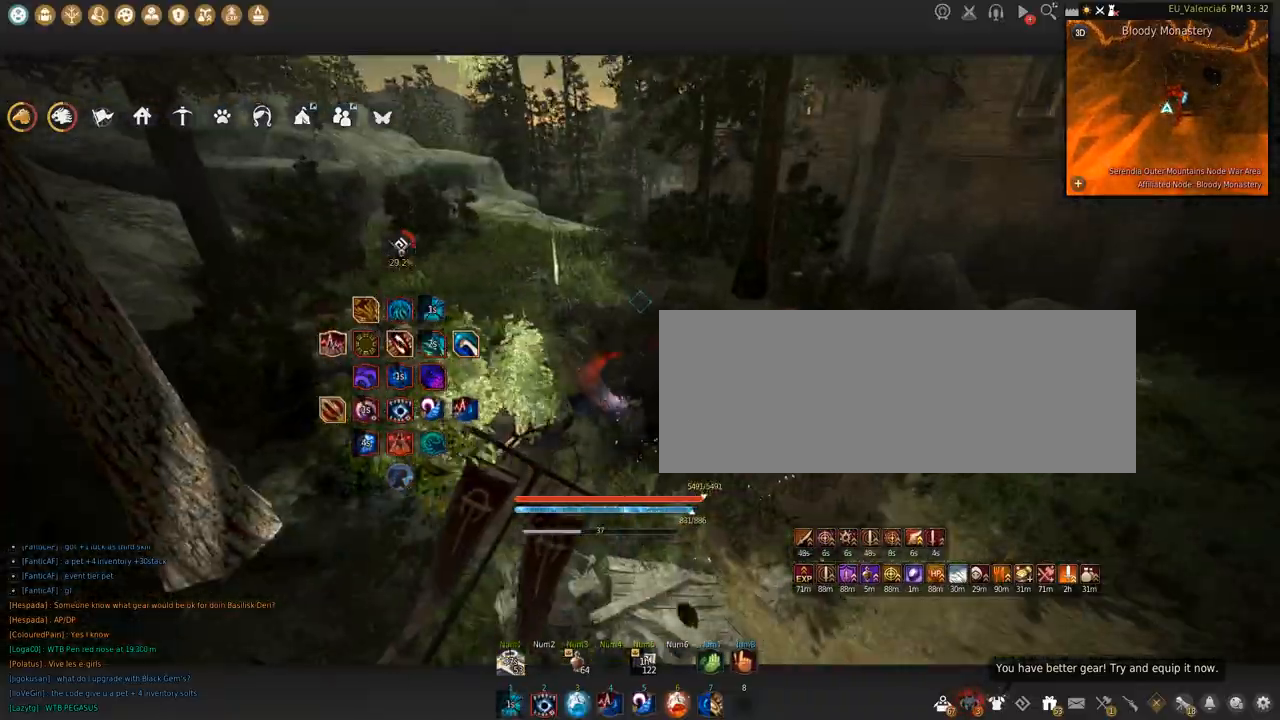
{"keys": ["w"], "mouse": [], "events": [[167, "w", "down"]]}
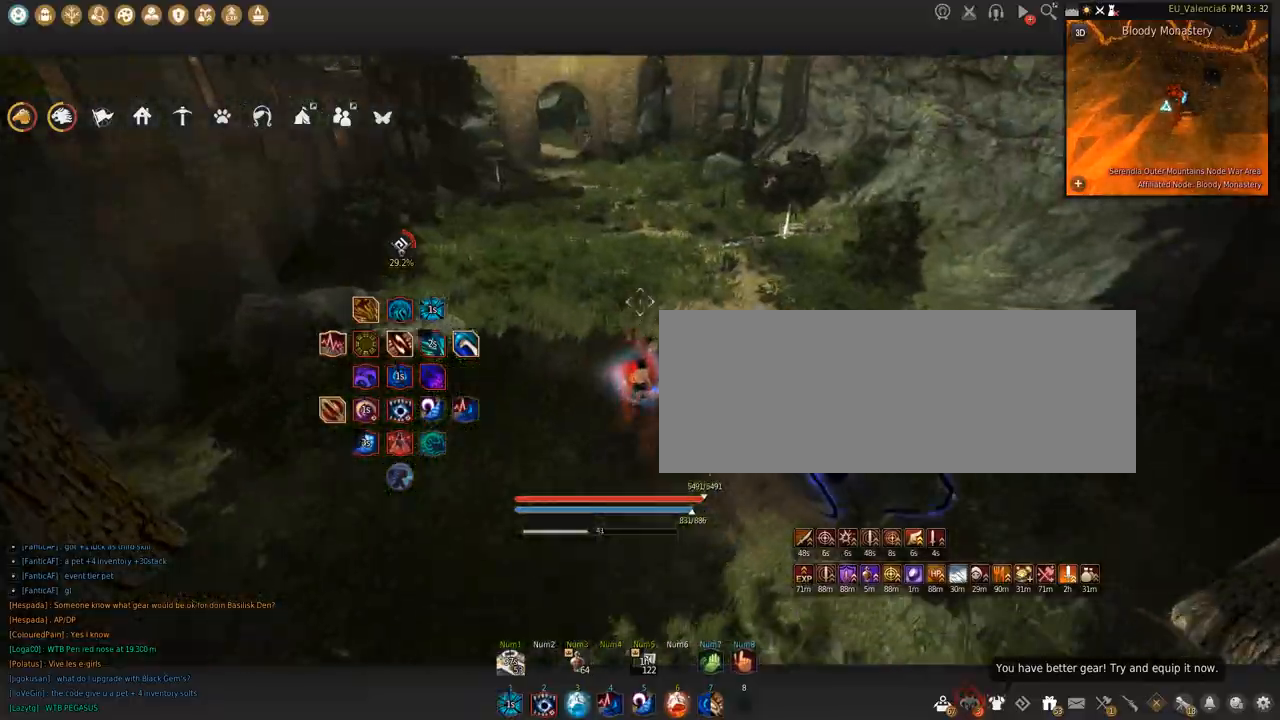
{"keys": ["w"], "mouse": [], "events": [[167, "c", "down"], [401, "c", "up"]]}
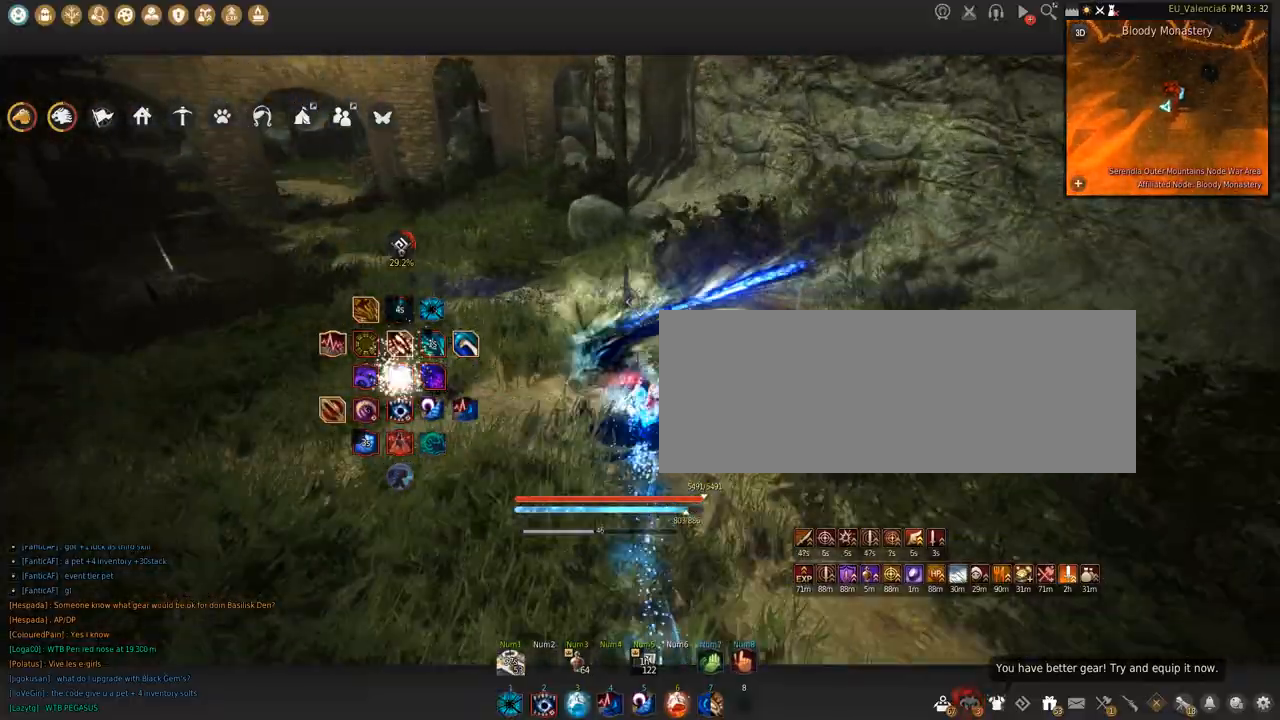
{"keys": ["w"], "mouse": [], "events": []}
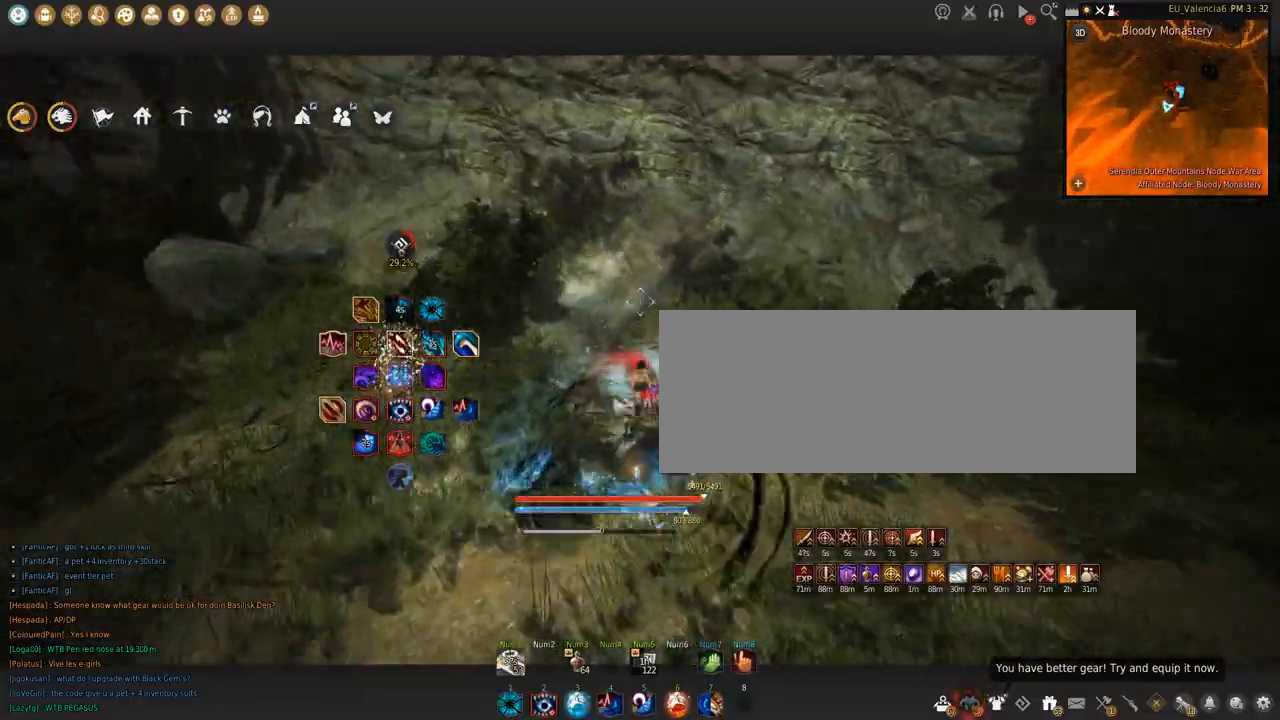
{"keys": ["w"], "mouse": [], "events": []}
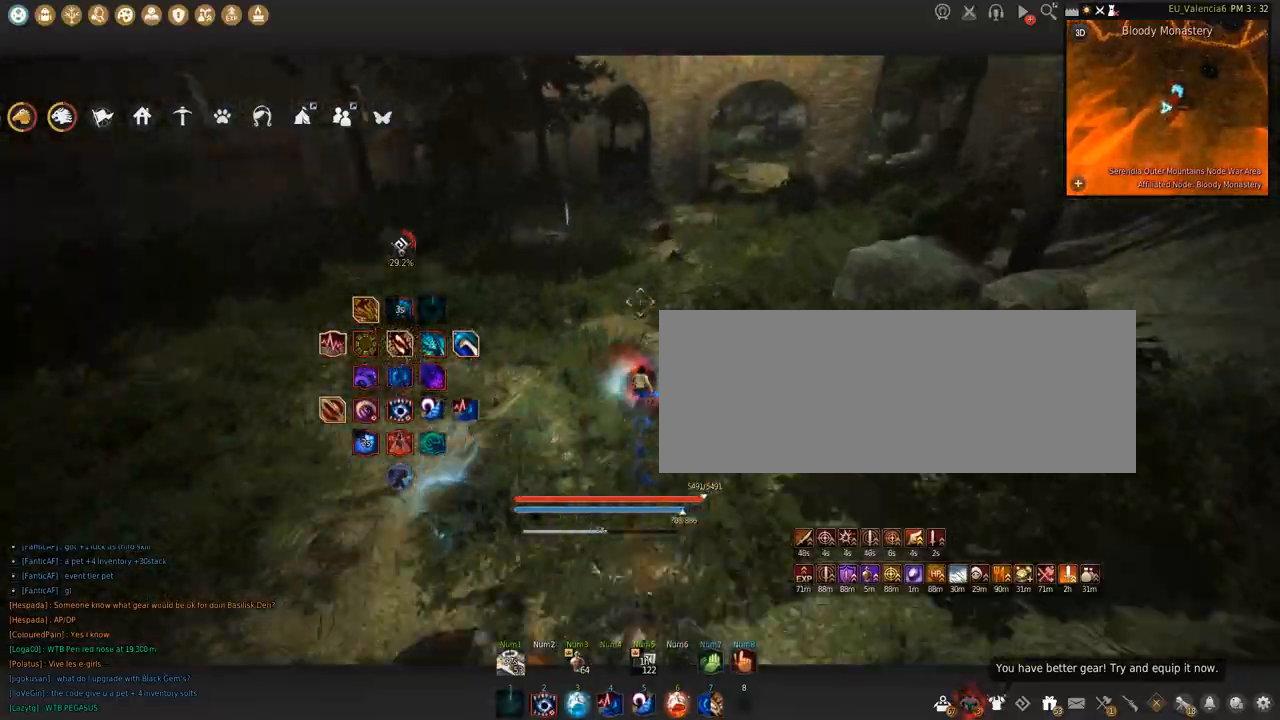
{"keys": ["w"], "mouse": [], "events": []}